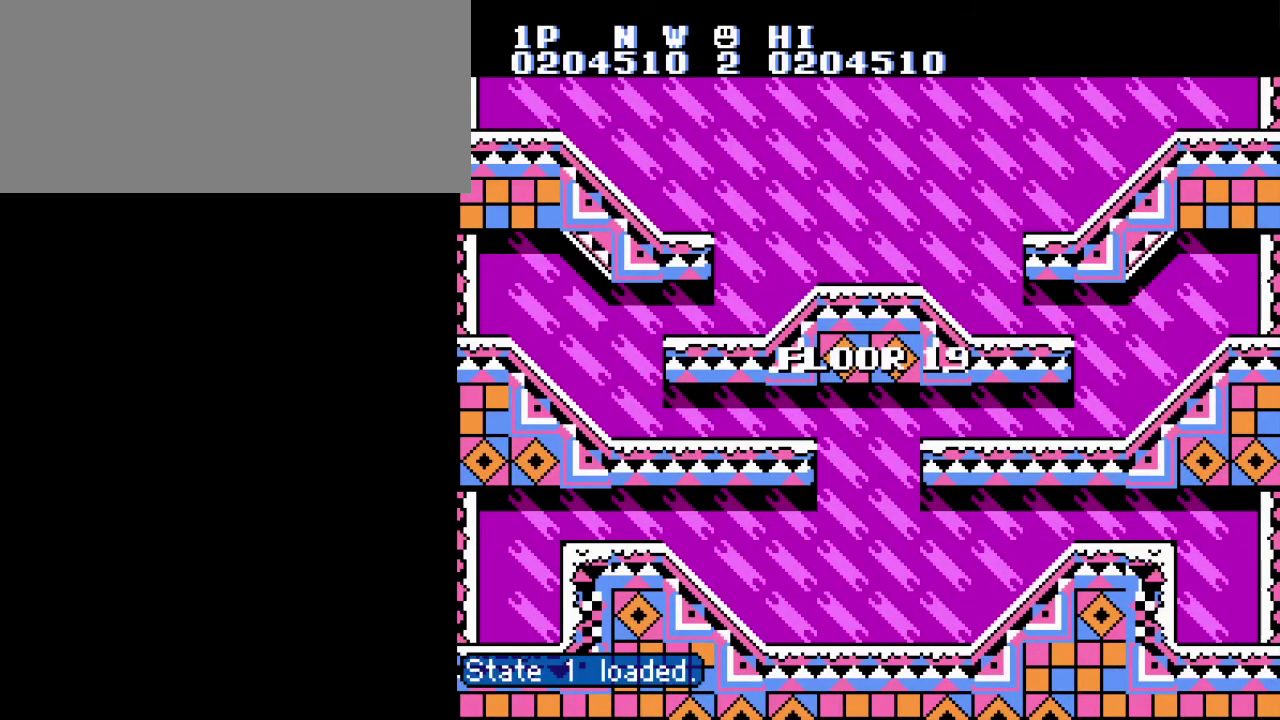
Gameplay with a controller (Nintendo layout); each line is a JSON object with the inputs held at the frame after it. "events" lists button and stick changes between this image and that frame as [ms after this image, input, new state], when the widget could be followed in between. Not read: DPAD_RIGHT L3 R3.
{"buttons": ["DPAD_LEFT"], "events": [[350, "DPAD_LEFT", "down"]]}
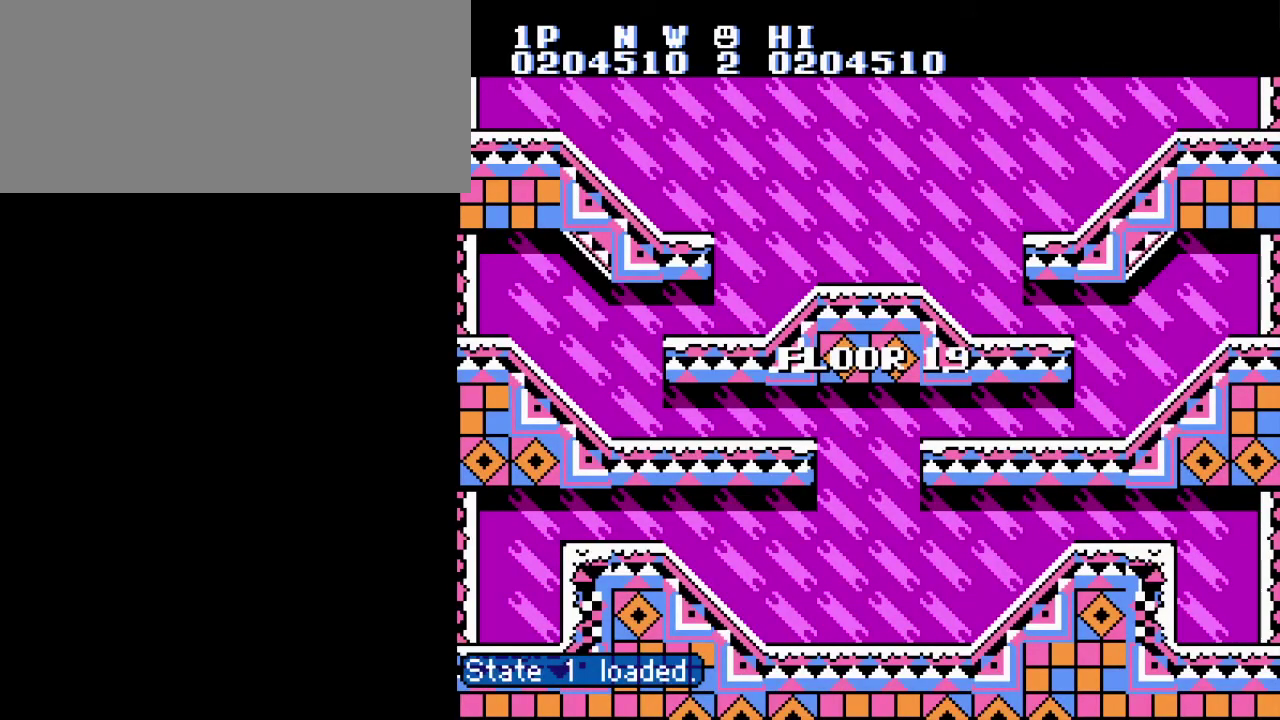
{"buttons": ["DPAD_LEFT"], "events": [[251, "DPAD_LEFT", "up"], [367, "DPAD_LEFT", "down"]]}
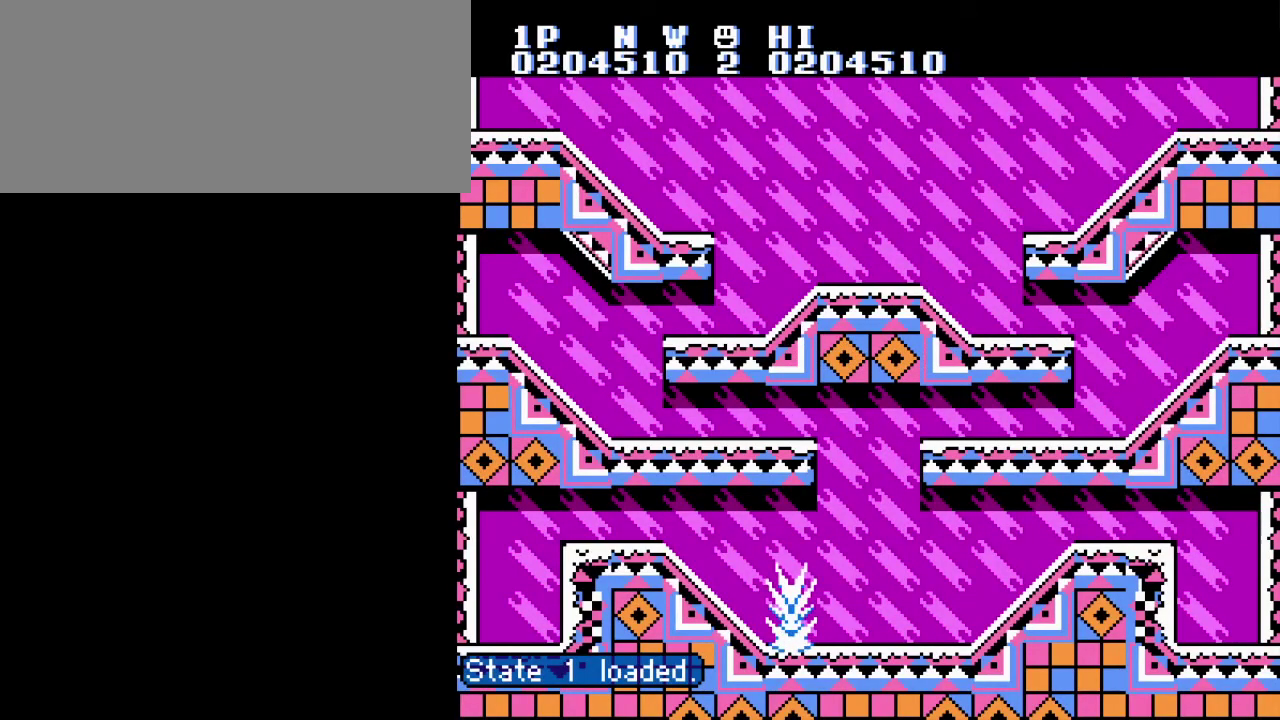
{"buttons": ["DPAD_LEFT"], "events": []}
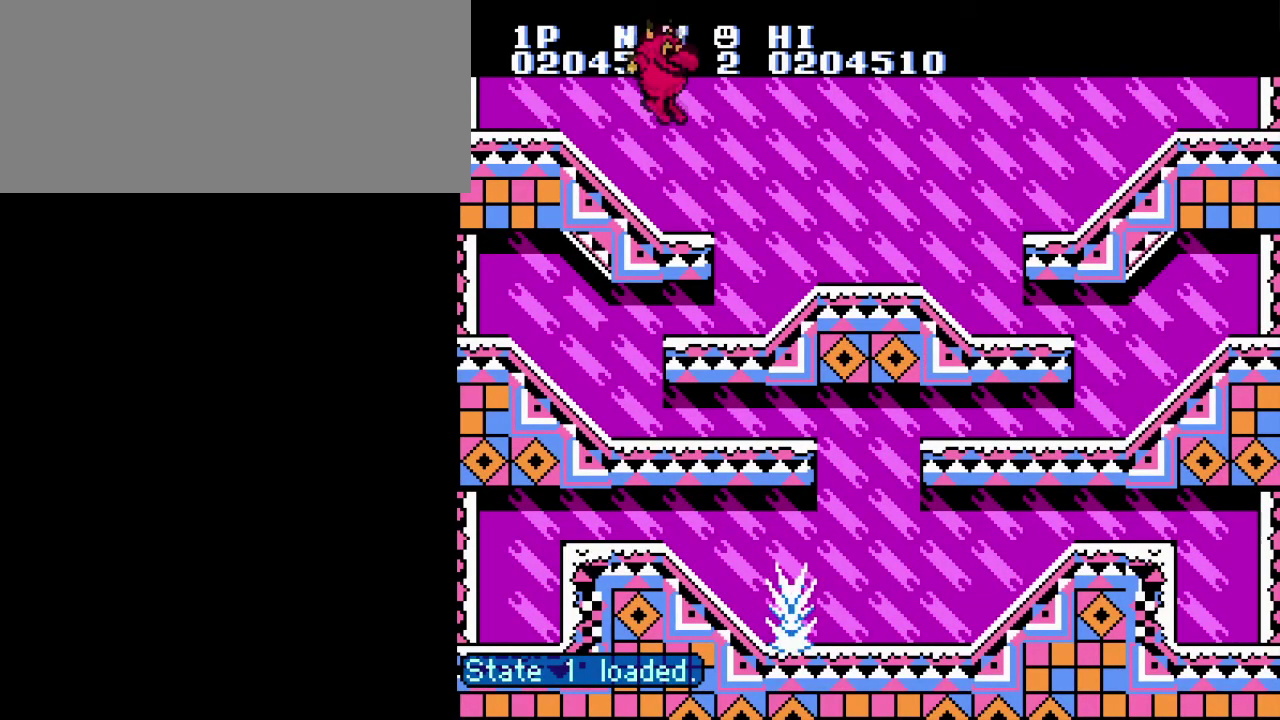
{"buttons": ["DPAD_LEFT"], "events": []}
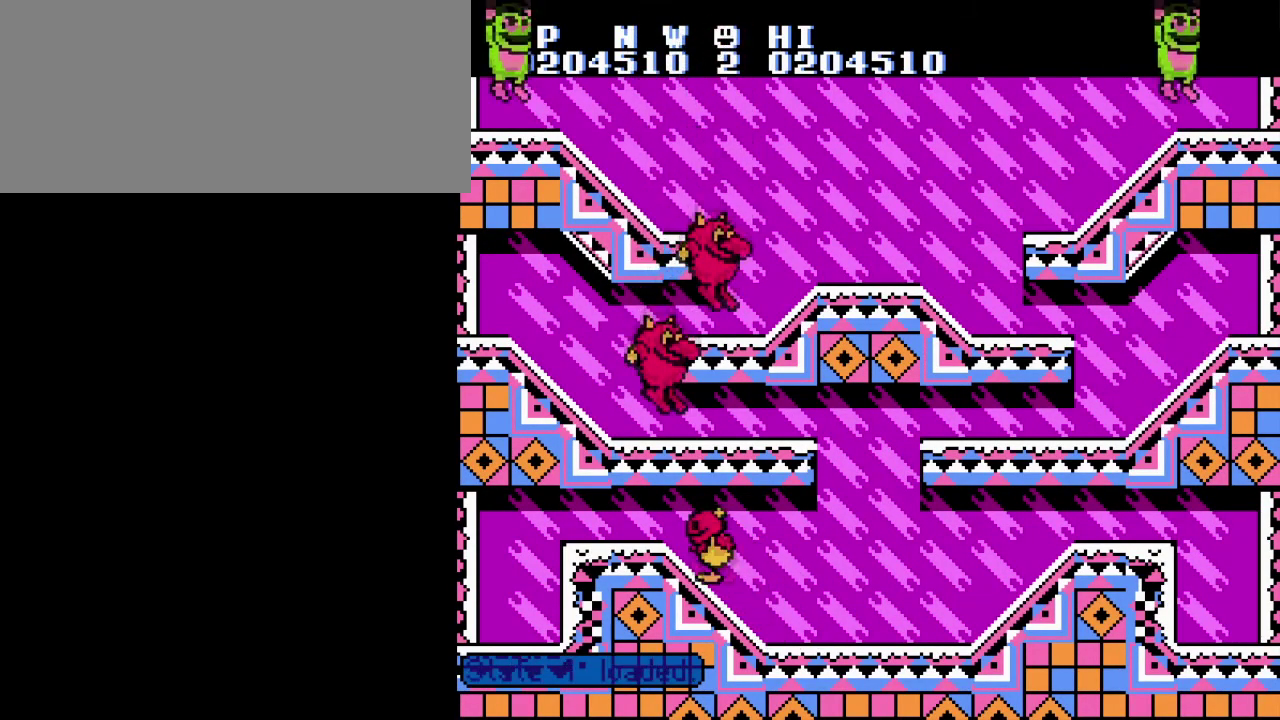
{"buttons": ["A", "B"], "events": [[200, "A", "down"], [250, "B", "down"], [267, "DPAD_LEFT", "up"], [384, "A", "up"], [400, "B", "up"], [450, "B", "down"], [467, "A", "down"]]}
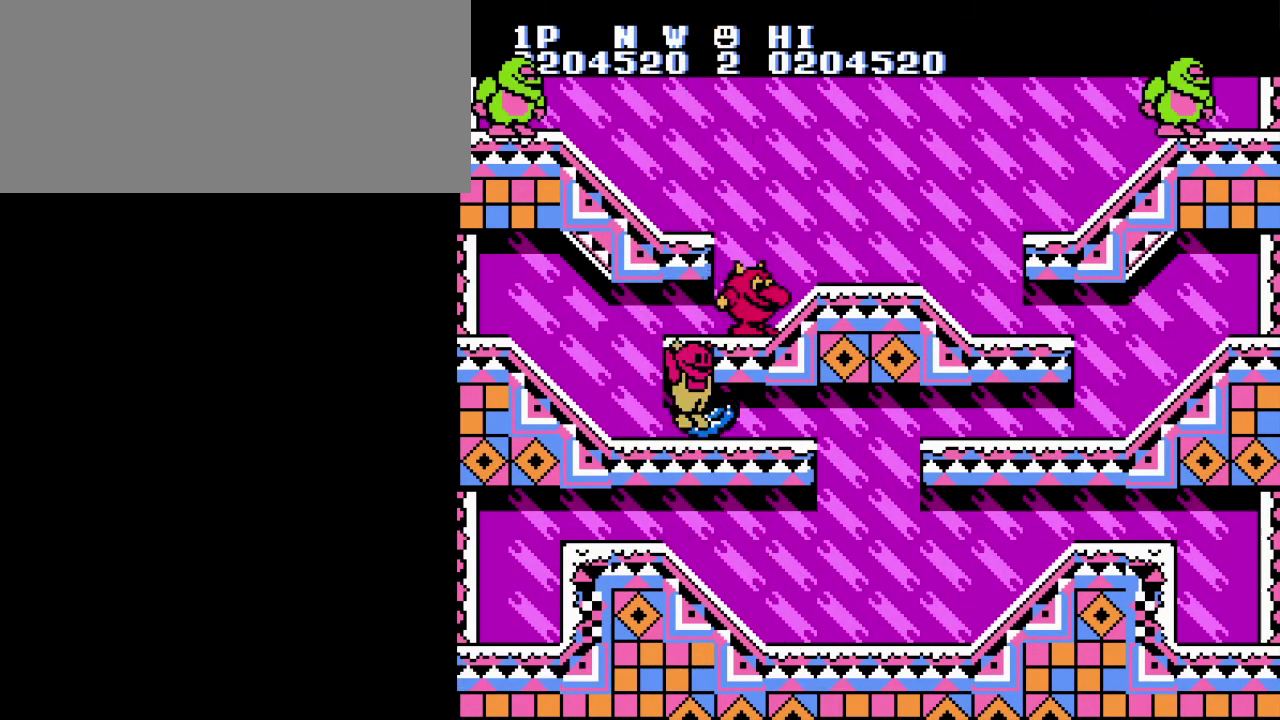
{"buttons": [], "events": [[84, "A", "up"], [84, "B", "up"], [151, "B", "down"], [167, "A", "down"], [267, "A", "up"], [267, "B", "up"], [334, "A", "down"], [334, "B", "down"], [451, "A", "up"], [451, "B", "up"]]}
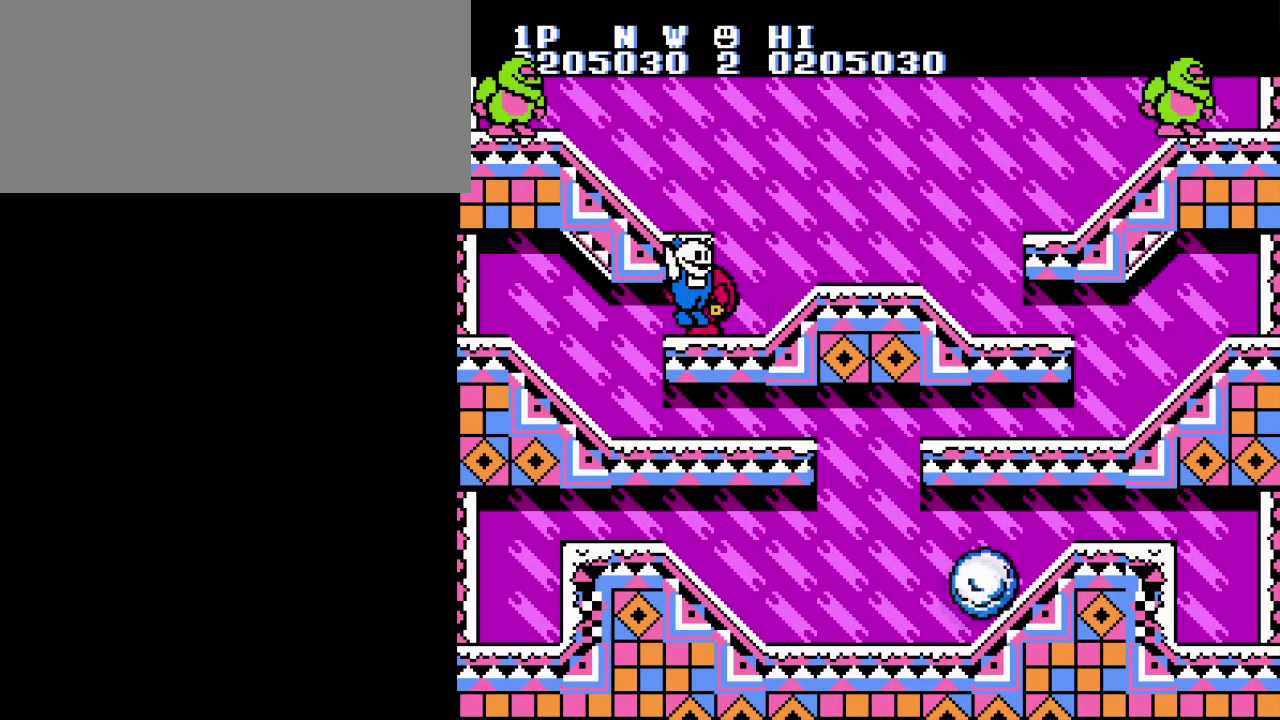
{"buttons": ["A"], "events": [[17, "A", "down"], [33, "B", "down"], [133, "A", "up"], [133, "B", "up"], [200, "A", "down"], [200, "B", "down"], [317, "A", "up"], [317, "B", "up"], [384, "A", "down"], [384, "B", "down"], [500, "B", "up"]]}
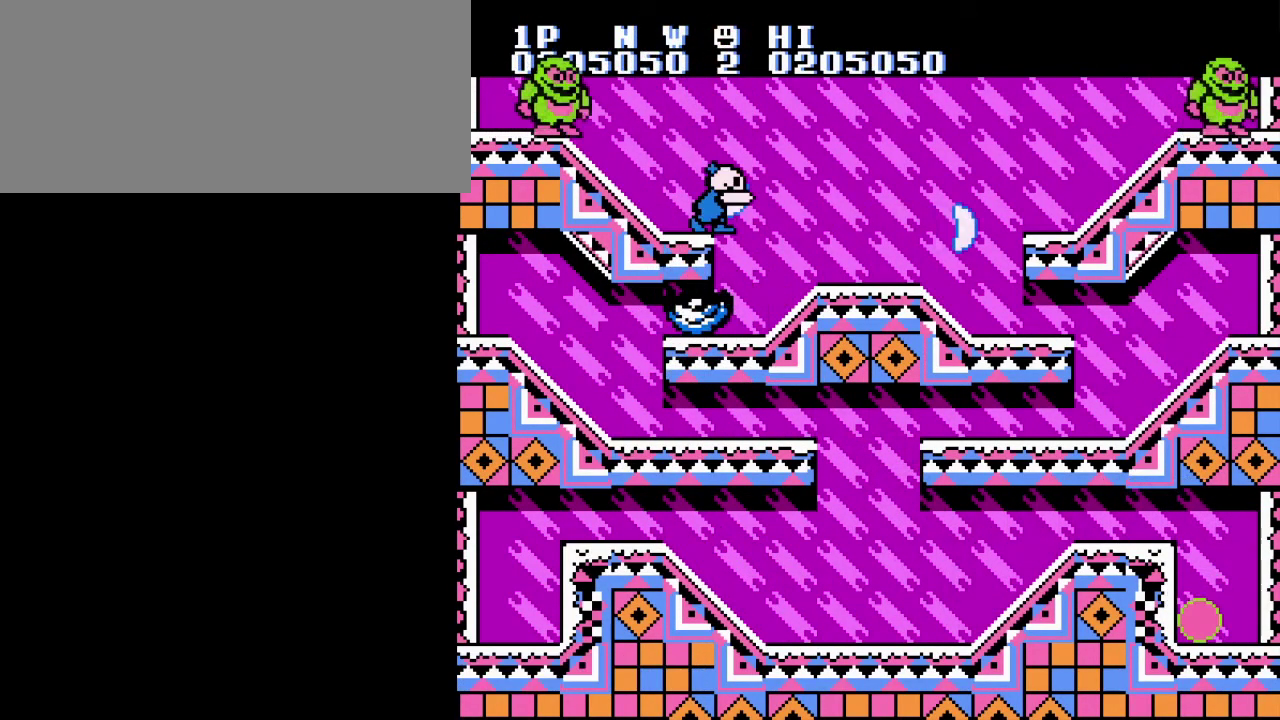
{"buttons": ["DPAD_LEFT"], "events": [[17, "A", "up"], [67, "DPAD_LEFT", "down"], [184, "A", "down"], [201, "B", "down"], [317, "A", "up"], [334, "B", "up"], [401, "B", "down"], [501, "B", "up"]]}
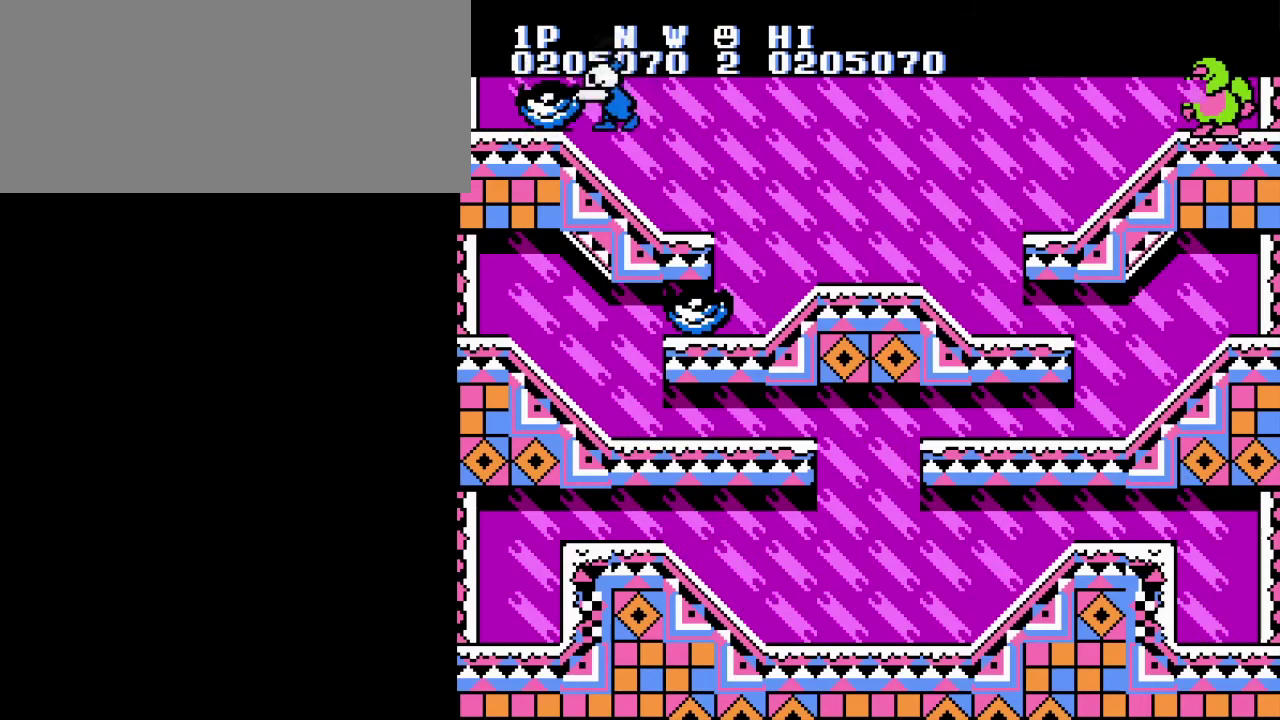
{"buttons": ["B", "DPAD_LEFT"], "events": [[83, "B", "down"], [183, "B", "up"], [283, "B", "down"], [367, "B", "up"], [450, "B", "down"]]}
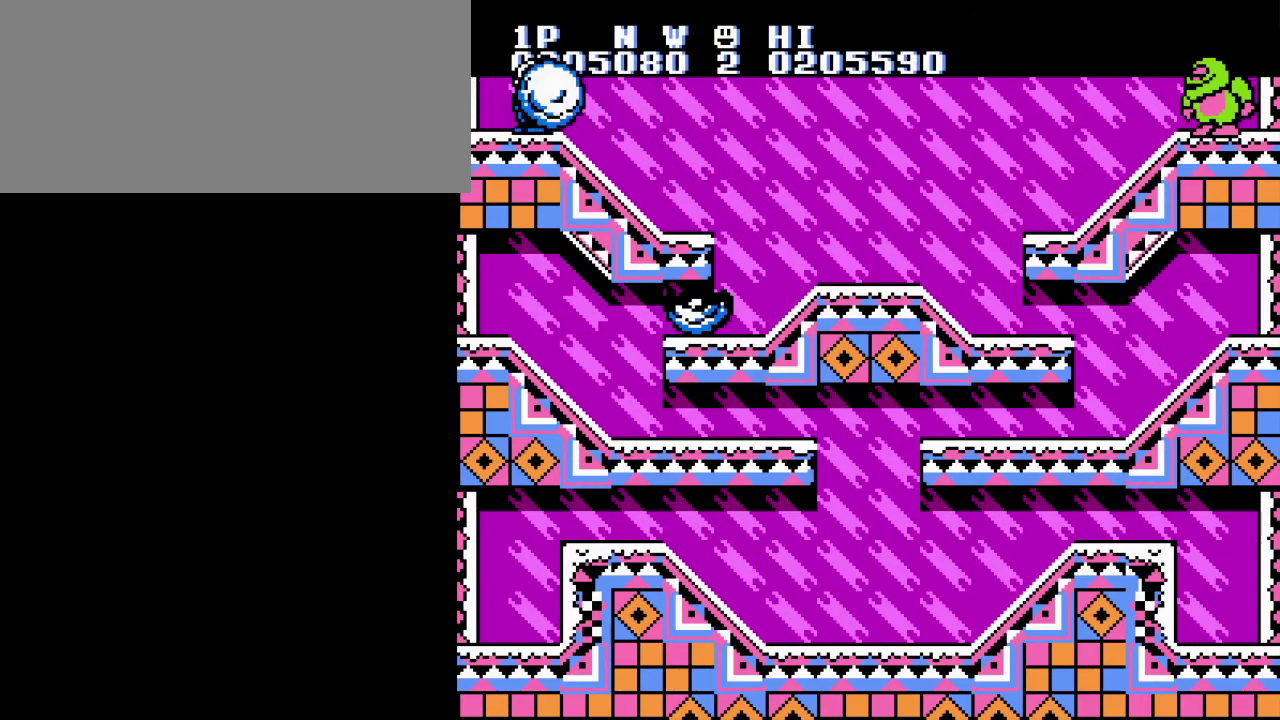
{"buttons": ["A", "B"], "events": [[17, "DPAD_LEFT", "up"], [50, "B", "up"], [434, "A", "down"], [468, "B", "down"]]}
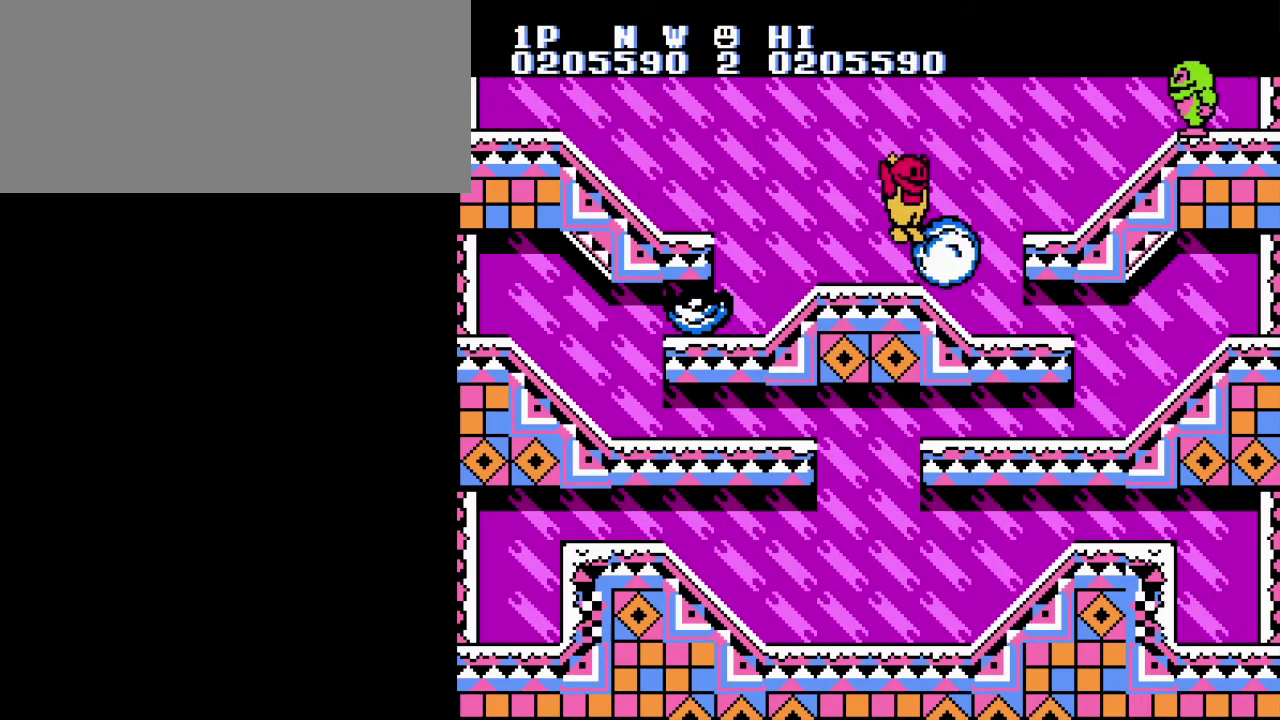
{"buttons": ["A", "B"], "events": [[100, "A", "up"], [100, "B", "up"], [183, "A", "down"], [200, "B", "down"], [317, "B", "up"], [334, "A", "up"], [417, "A", "down"], [417, "B", "down"]]}
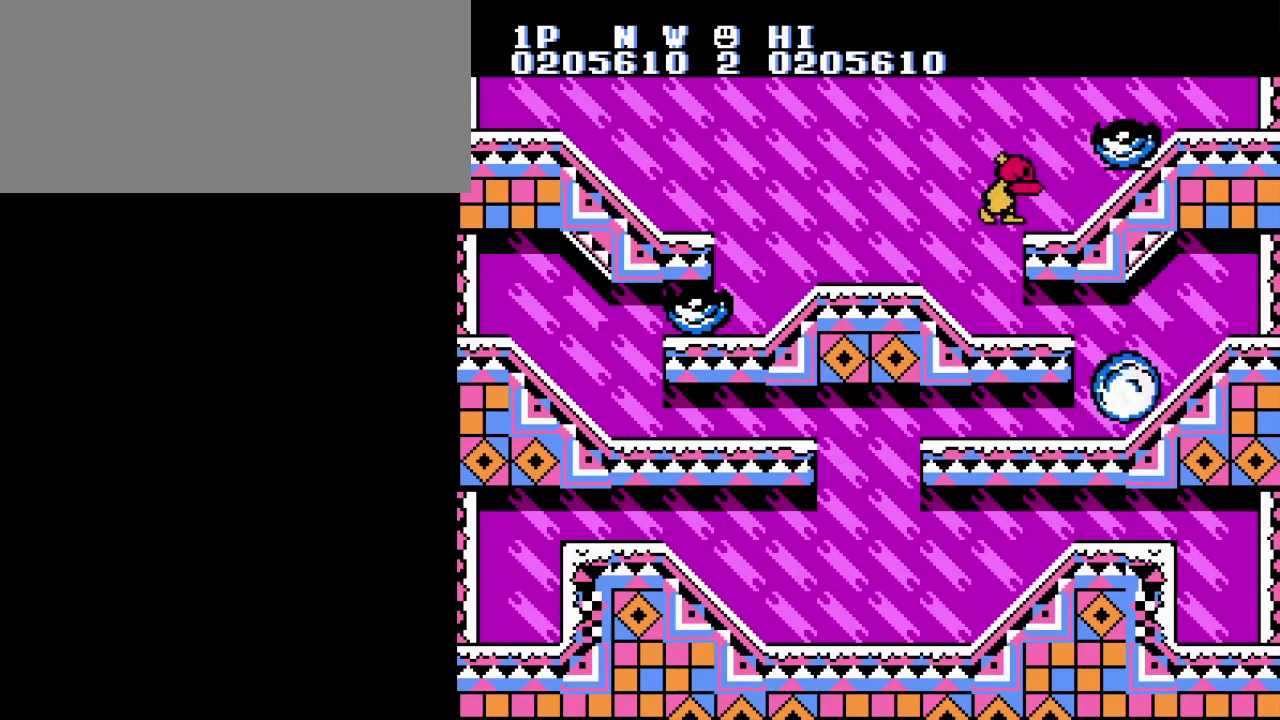
{"buttons": [], "events": [[34, "B", "up"], [50, "A", "up"], [134, "B", "down"], [151, "A", "down"], [234, "B", "up"], [251, "A", "up"], [317, "A", "down"], [334, "B", "down"], [417, "A", "up"], [434, "B", "up"]]}
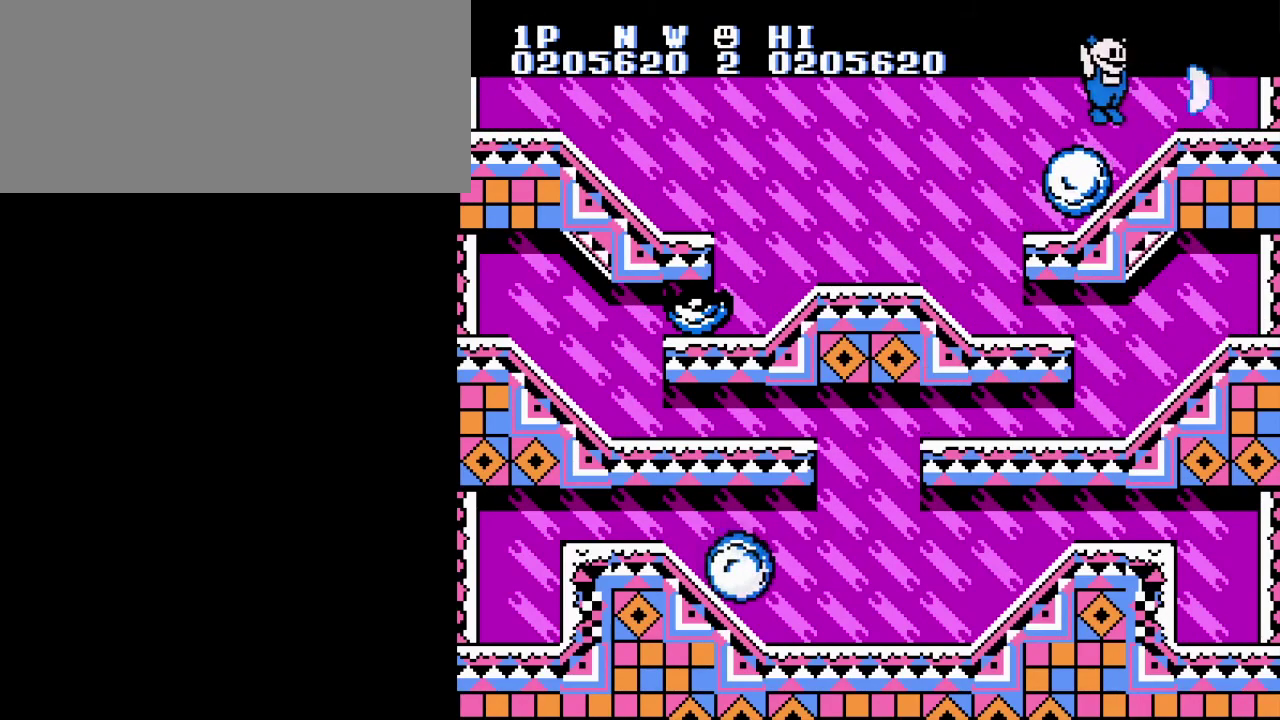
{"buttons": ["B", "DPAD_LEFT"], "events": [[317, "DPAD_LEFT", "down"], [484, "B", "down"]]}
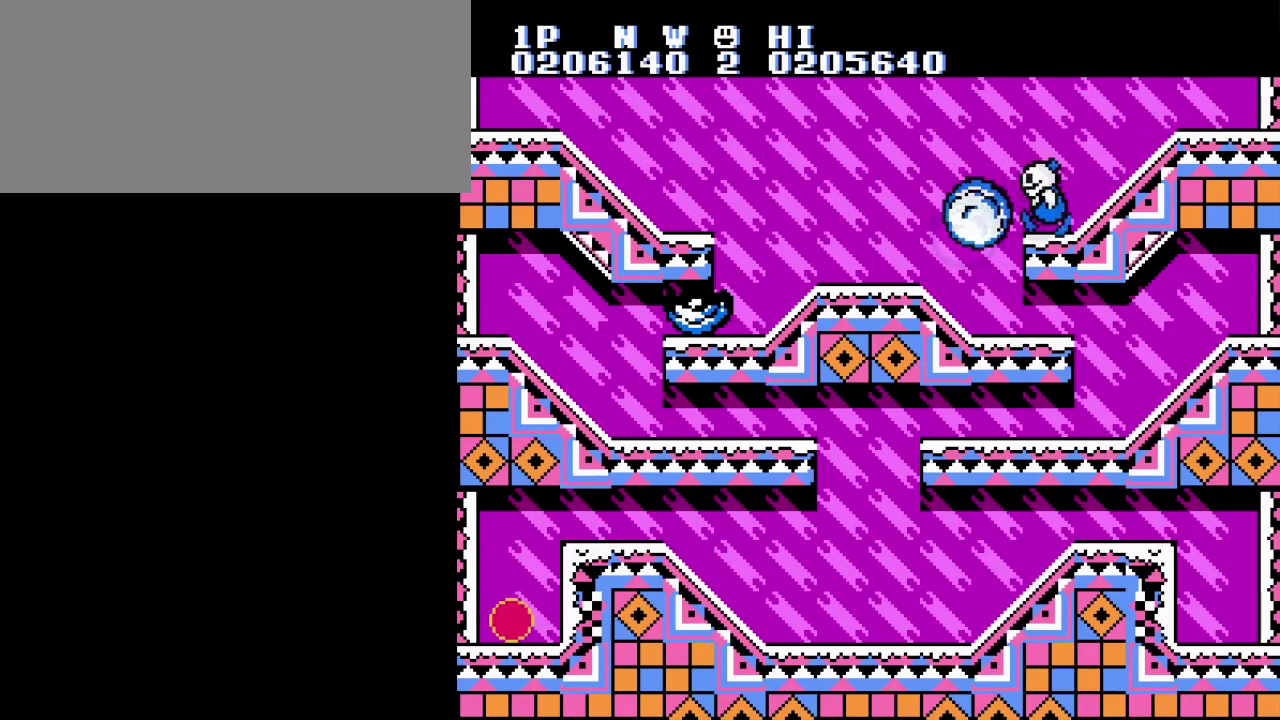
{"buttons": ["DPAD_LEFT"], "events": [[84, "B", "up"], [151, "B", "down"], [251, "B", "up"]]}
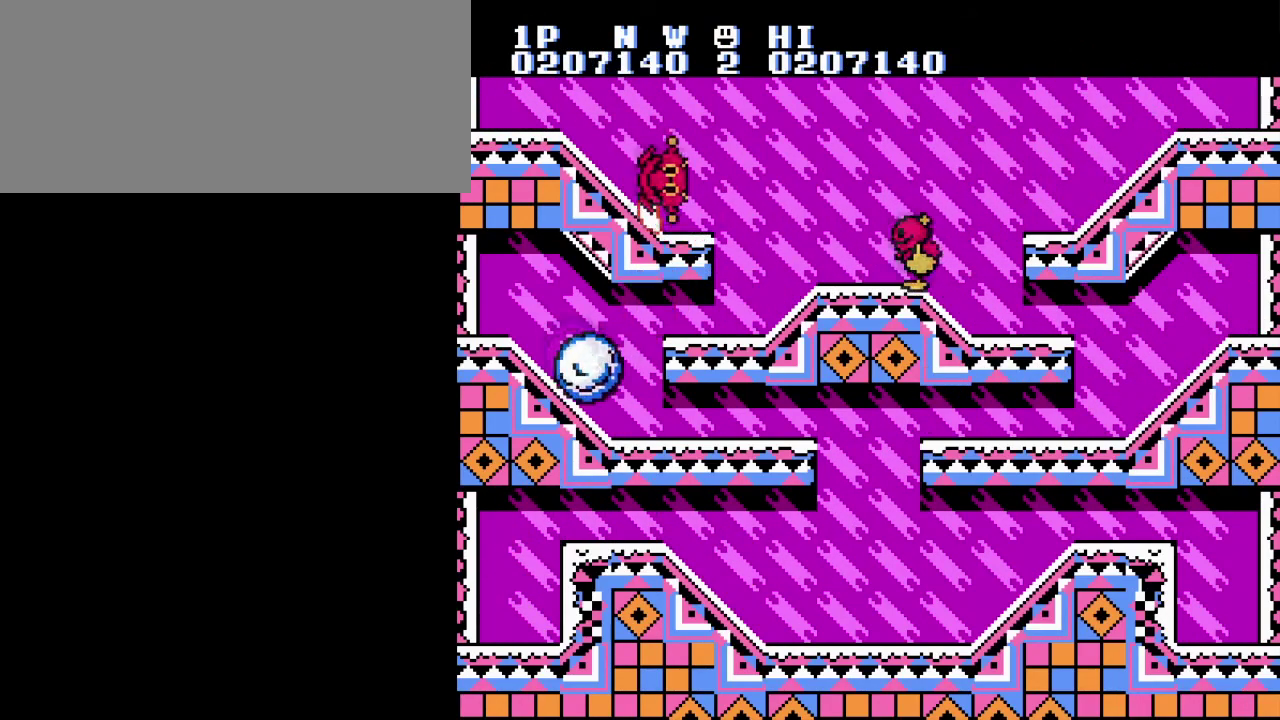
{"buttons": ["DPAD_LEFT"], "events": [[117, "DPAD_LEFT", "up"], [200, "DPAD_LEFT", "down"]]}
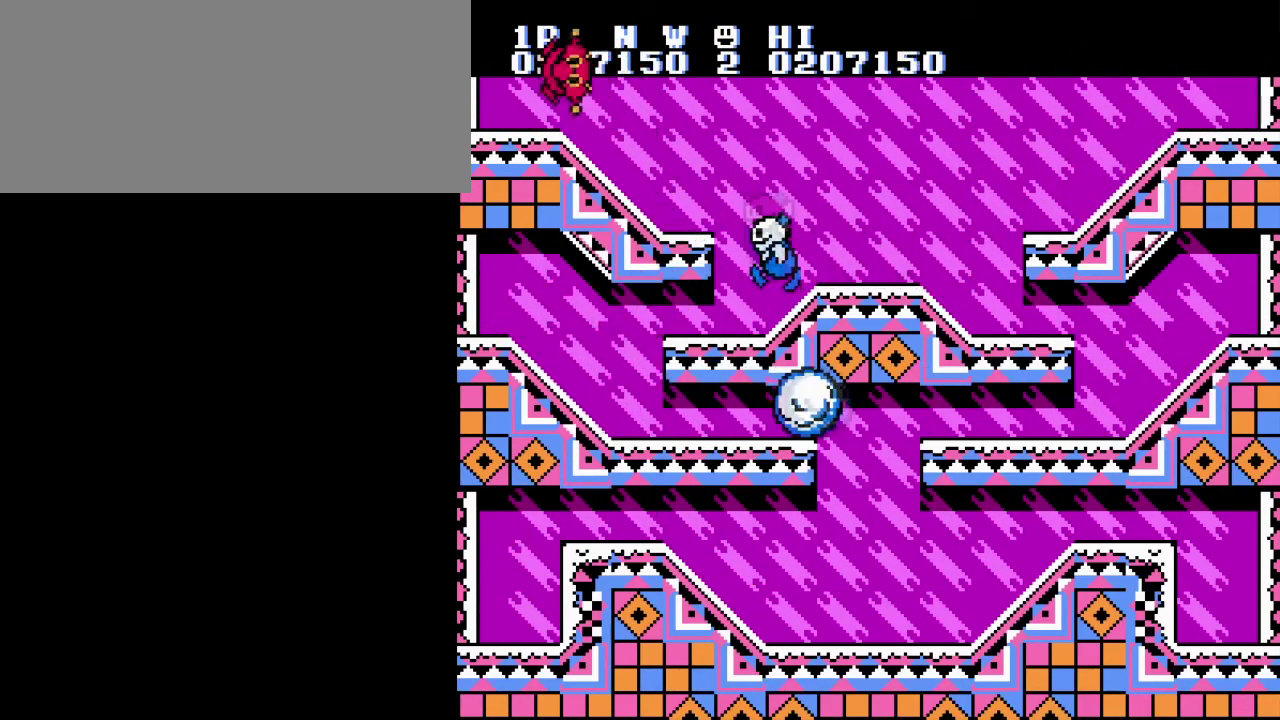
{"buttons": ["DPAD_LEFT"], "events": []}
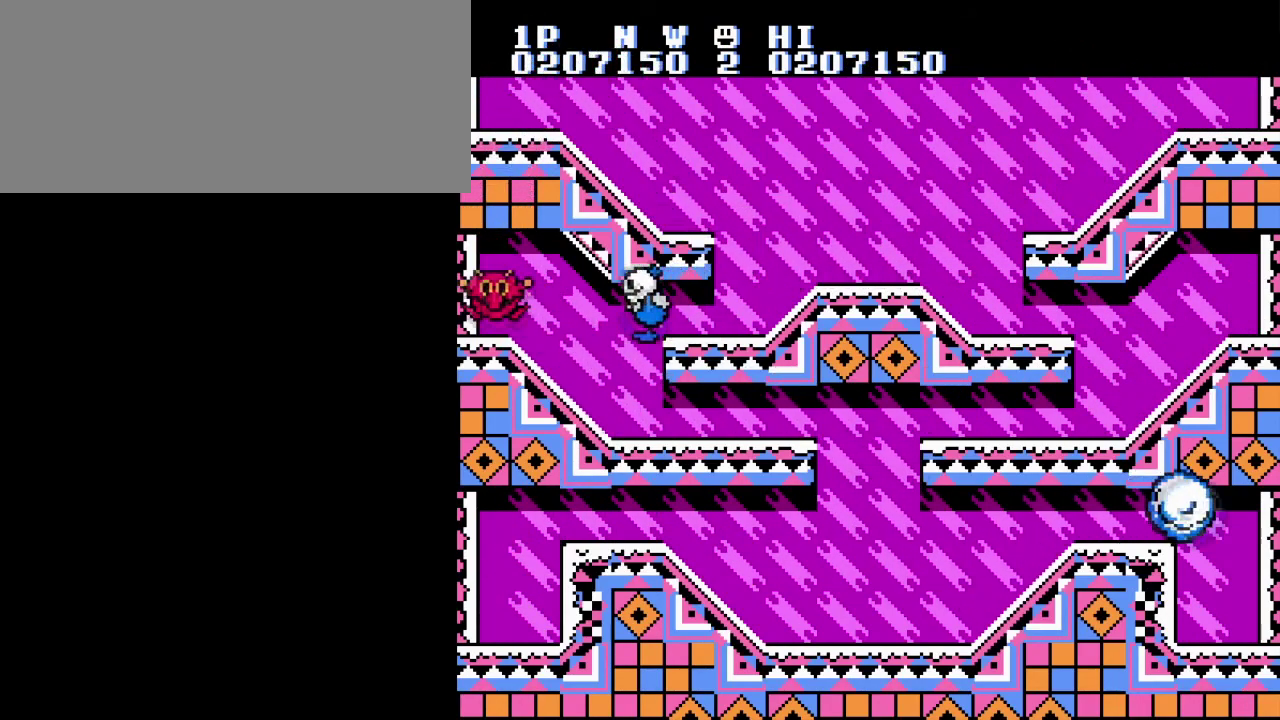
{"buttons": ["DPAD_LEFT"], "events": []}
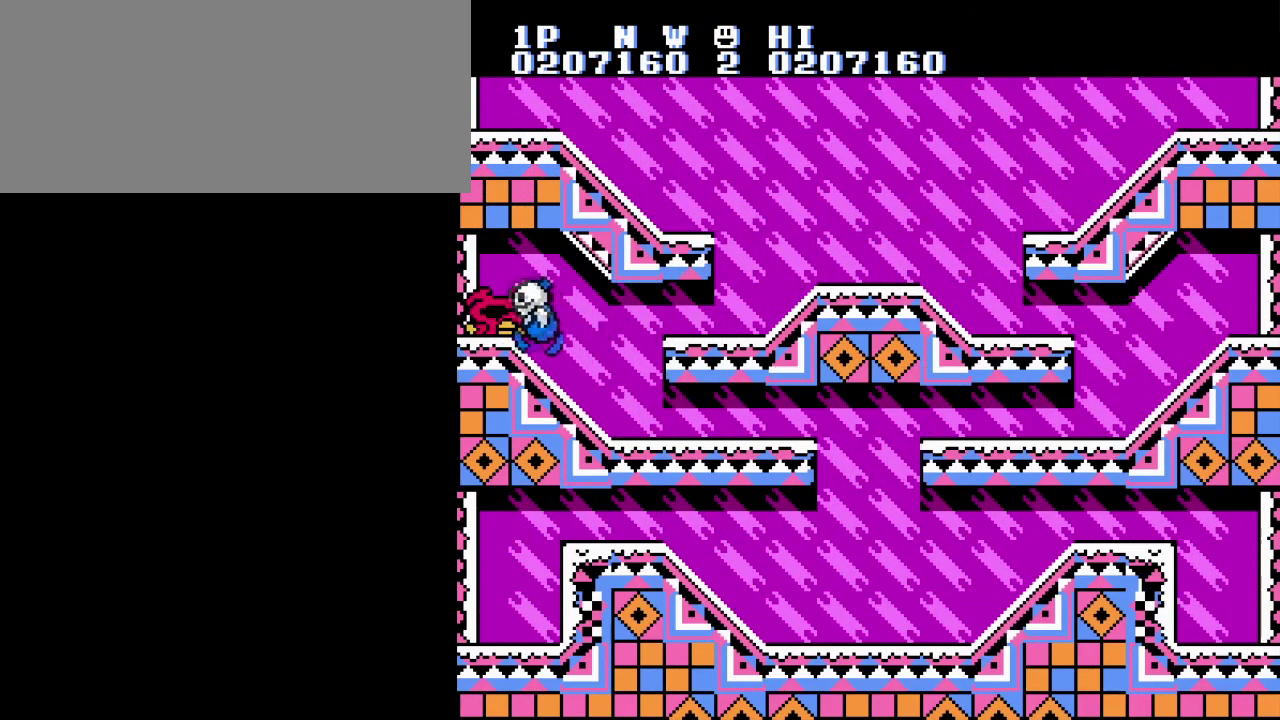
{"buttons": [], "events": [[184, "DPAD_LEFT", "up"]]}
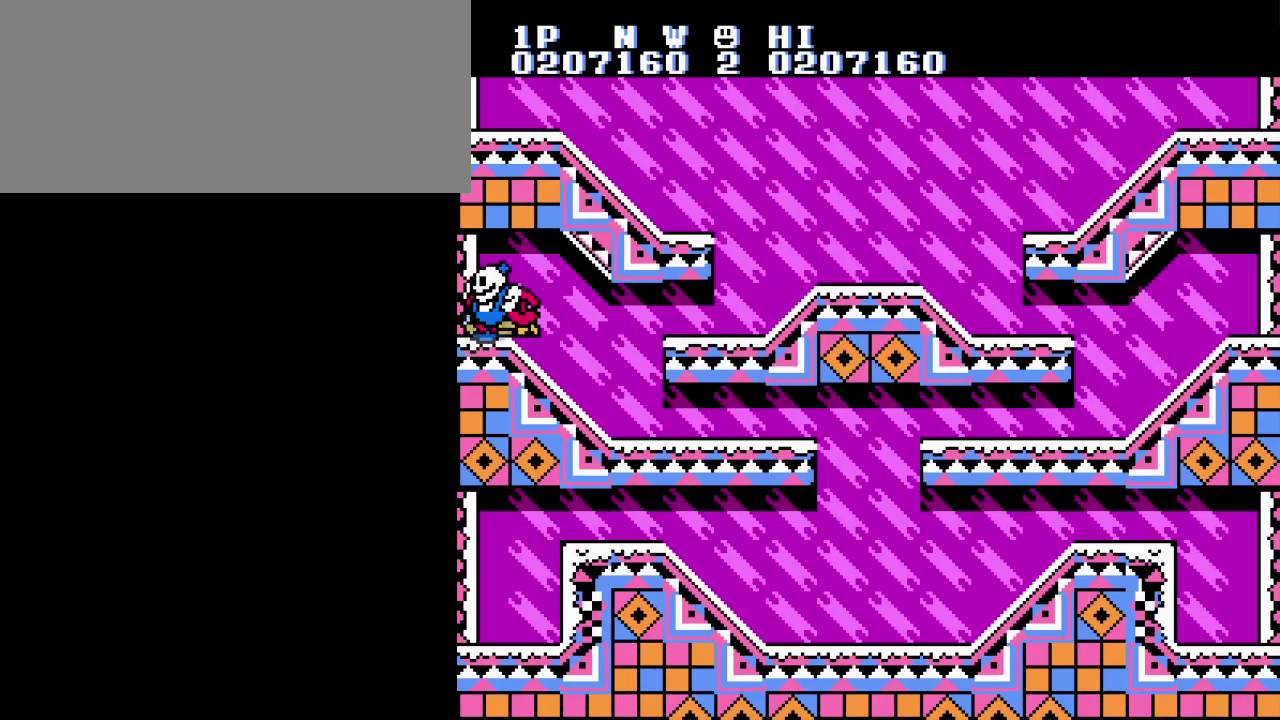
{"buttons": [], "events": []}
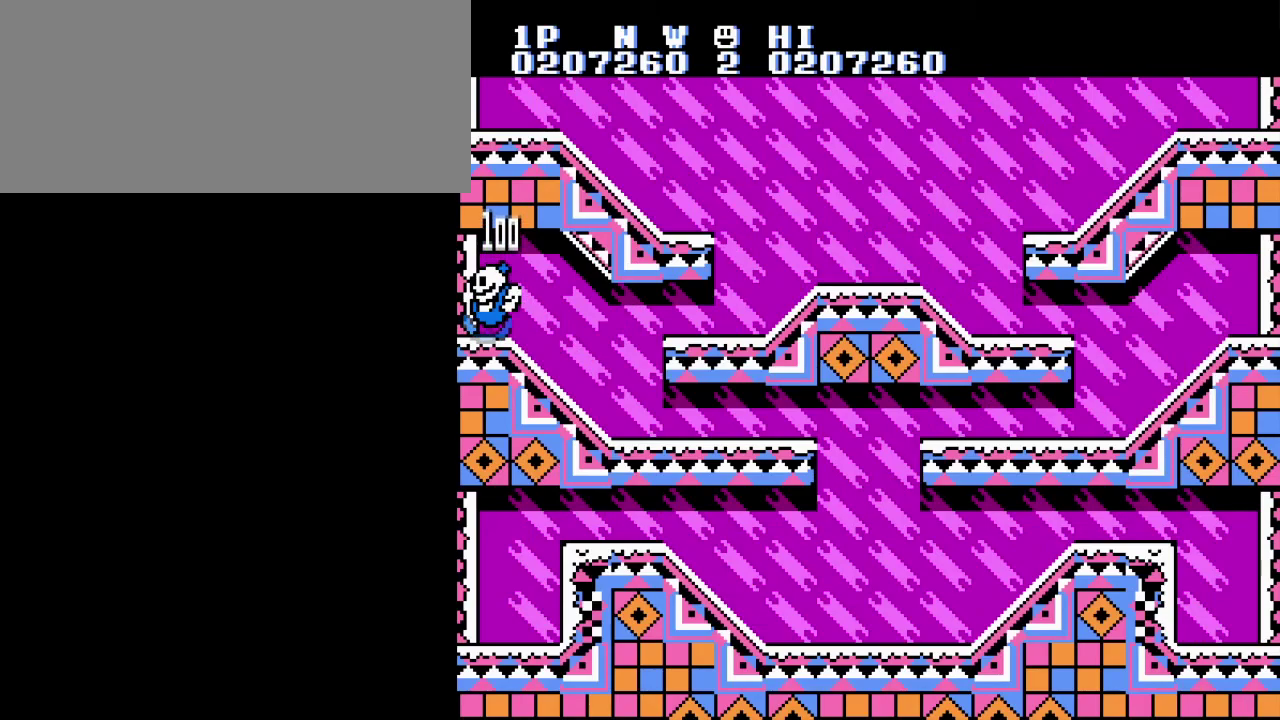
{"buttons": [], "events": []}
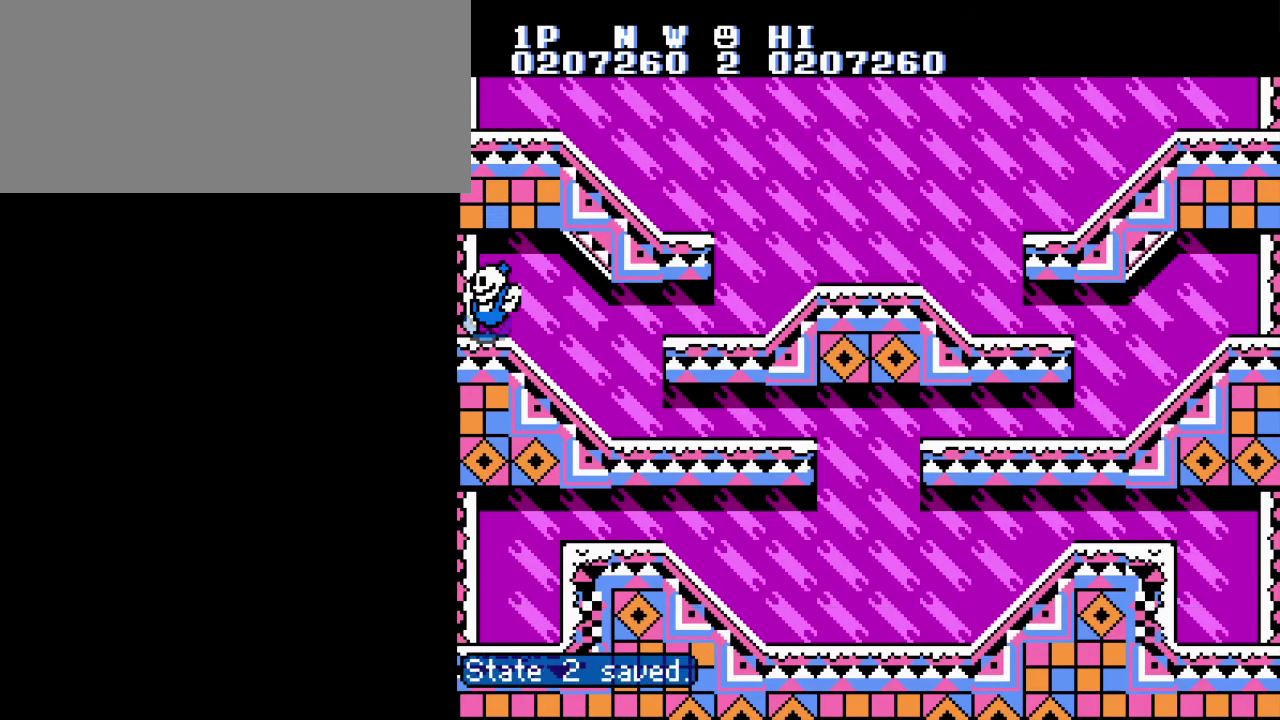
{"buttons": [], "events": []}
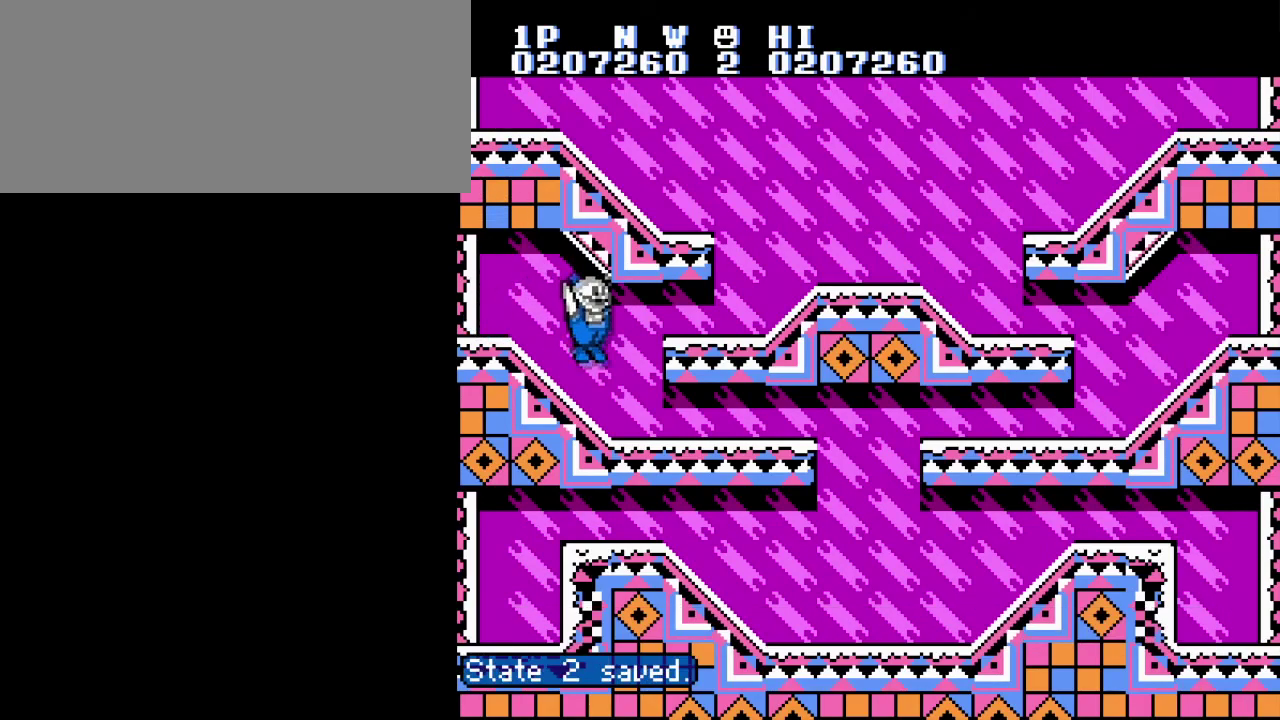
{"buttons": [], "events": []}
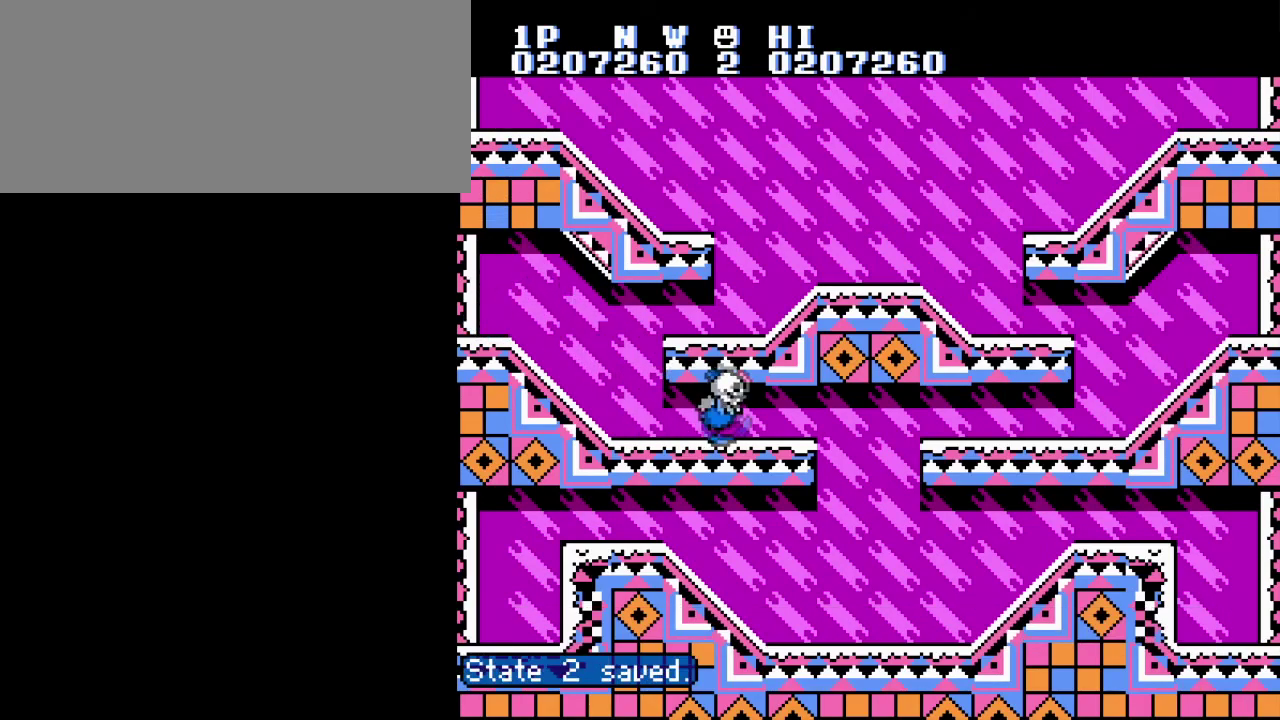
{"buttons": [], "events": [[83, "A", "down"], [400, "A", "up"]]}
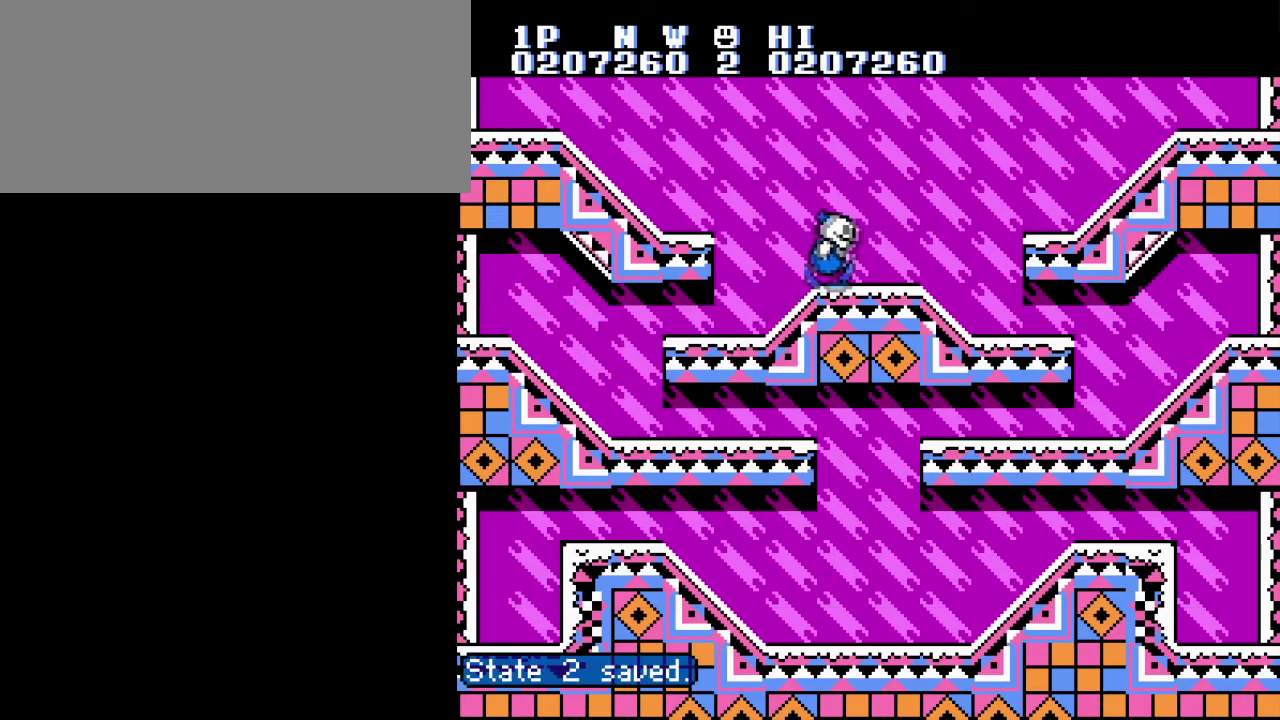
{"buttons": [], "events": []}
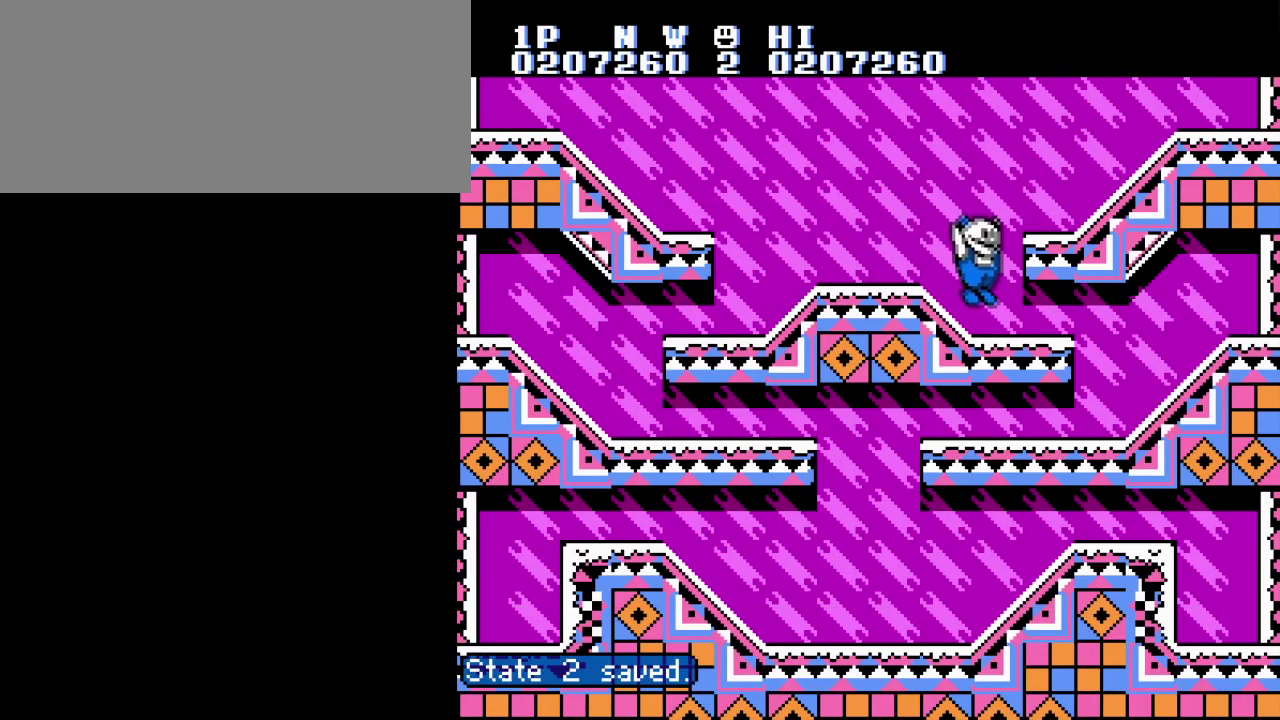
{"buttons": [], "events": []}